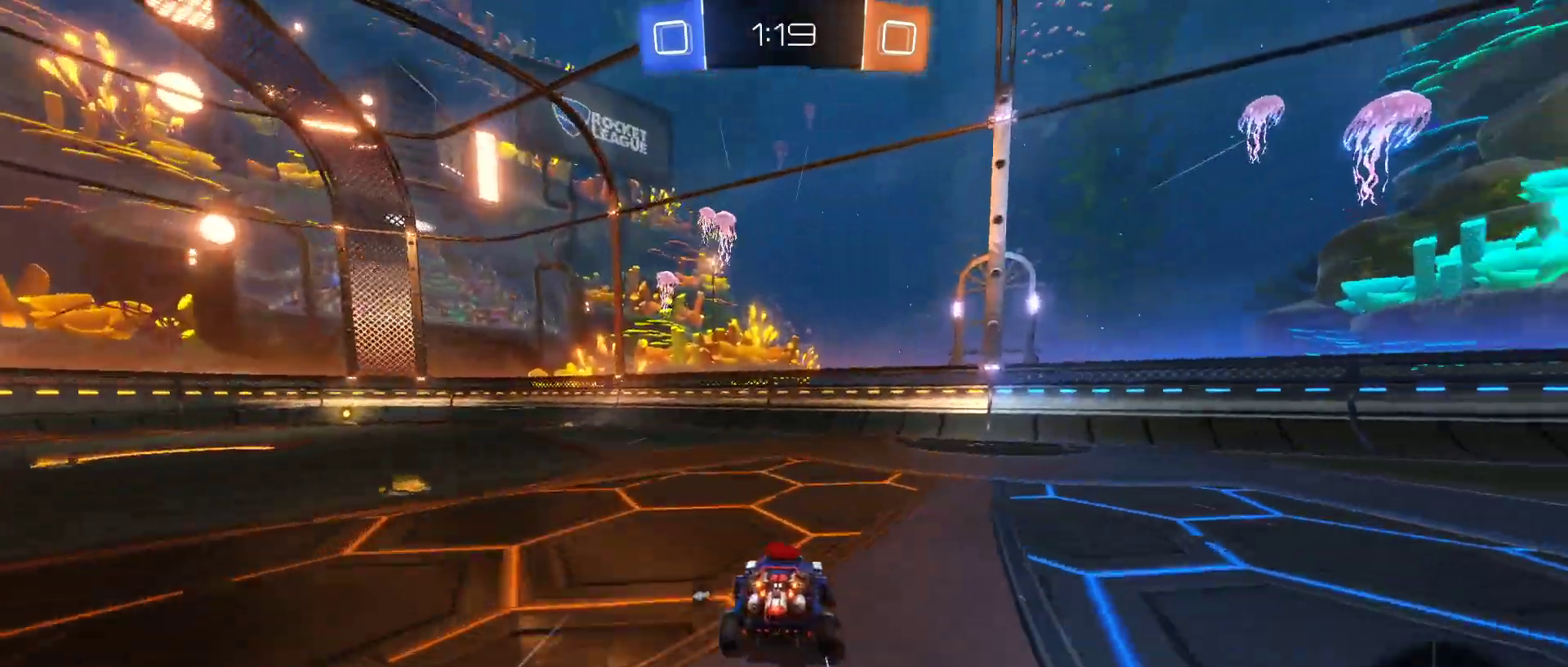
Gameplay with keyboard and mouse; each line is a JSON object with the keys and mouse buttons held at the frame after it. "events" lists presses ("down") and releases ("up") of "1", "2", "3", "4", "5", "a", "alt", "c", "caps_lock", "ctrl", "d", "e", "f", "g", "q", "r", "s", "shift", "space", "t", "tab", "v", "w", "x", "z", "mouse_left", "mouse_wheel" and "mouse_right" between this image and that frame as [ms after this image, input, new state], when the widget could be followed in between. "mouse_left", "mouse_wheel", "mouse_right" = the "left", "wheel", "right" buttons of the "mouse" list. No other keys are recorded. "wheel" means that the mouse wheel is clicked or scrolled. "mouse_move" is the direction in which the mouse moves at that frame (one of eight, or "still"), when it could be read.
{"keys": ["d", "w"], "mouse": [], "mouse_move": "still", "events": [[133, "d", "up"], [217, "d", "down"], [217, "space", "down"], [317, "space", "up"], [367, "d", "up"], [450, "d", "down"]]}
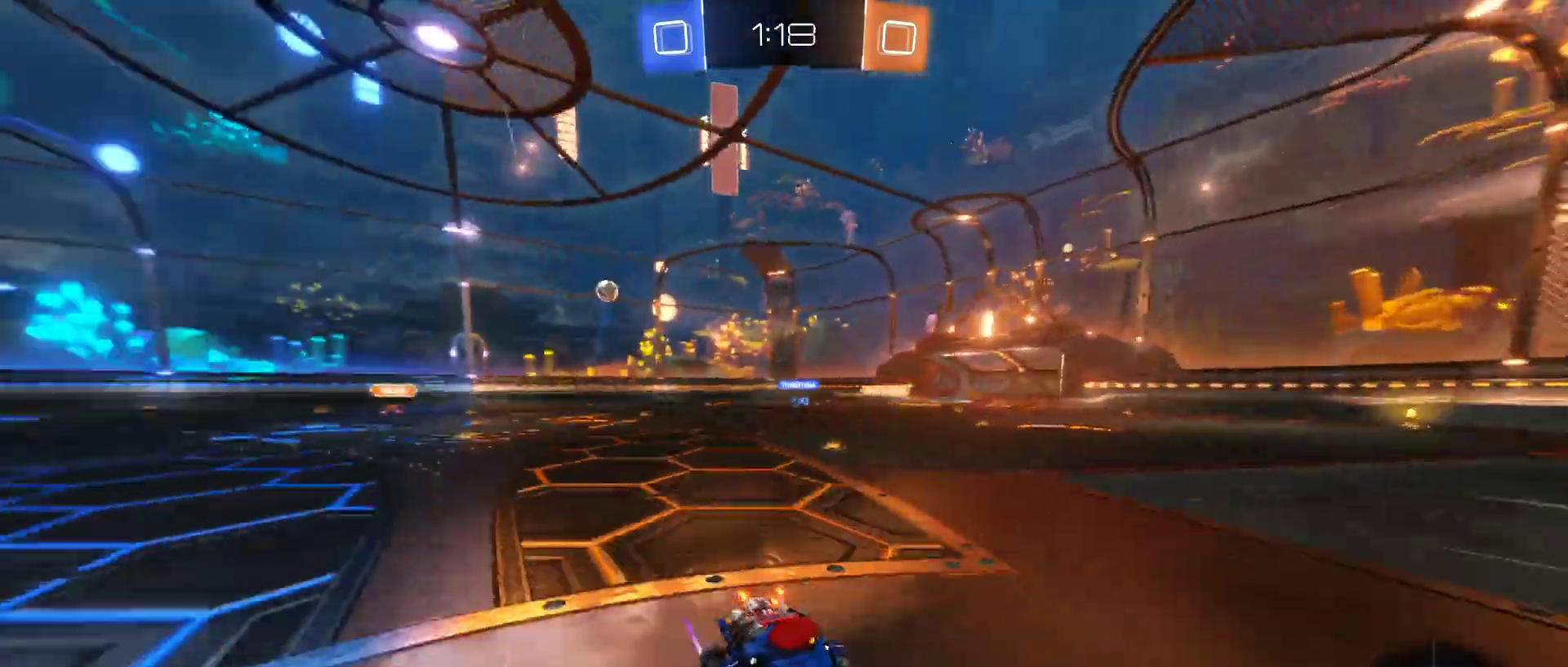
{"keys": ["d", "w"], "mouse": [], "mouse_move": "still", "events": [[50, "shift", "down"], [150, "shift", "up"]]}
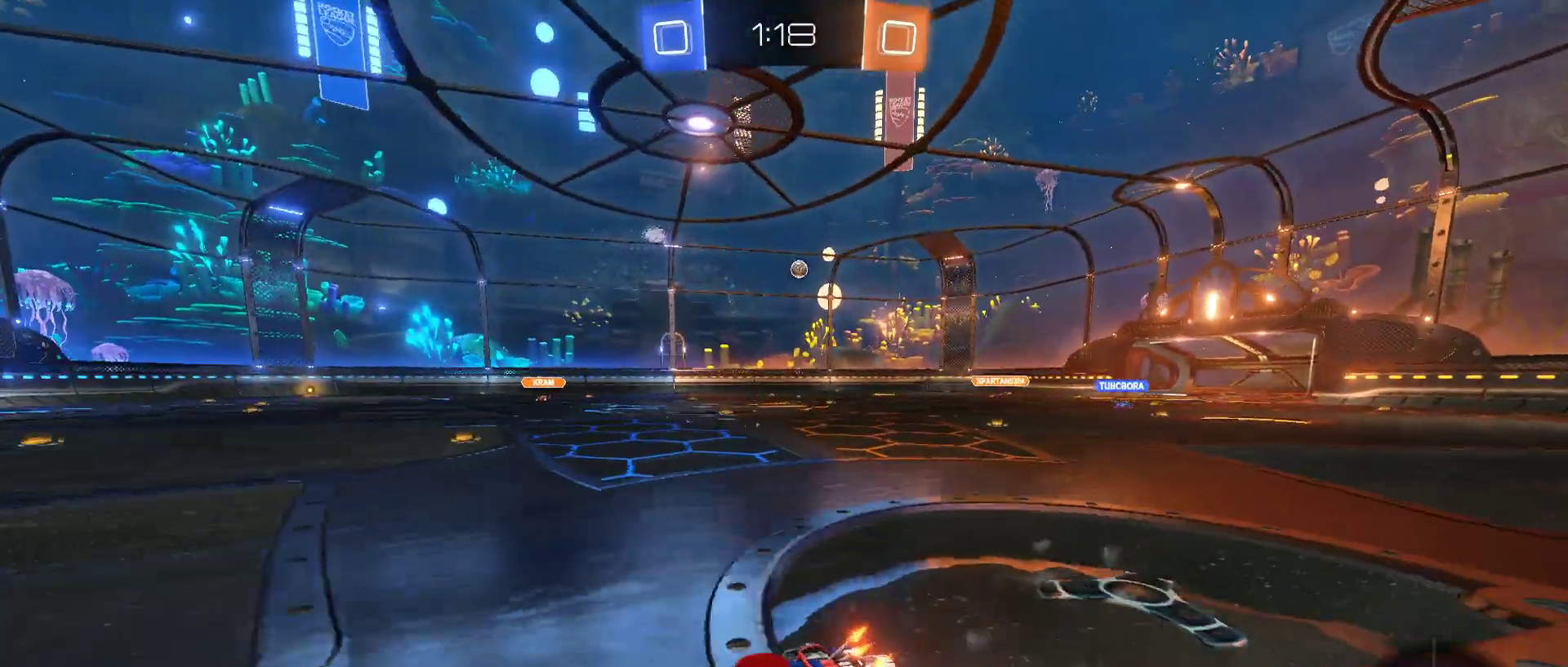
{"keys": ["w"], "mouse": [], "mouse_move": "still", "events": [[67, "d", "up"], [117, "space", "down"], [200, "space", "up"], [250, "a", "down"], [400, "a", "up"]]}
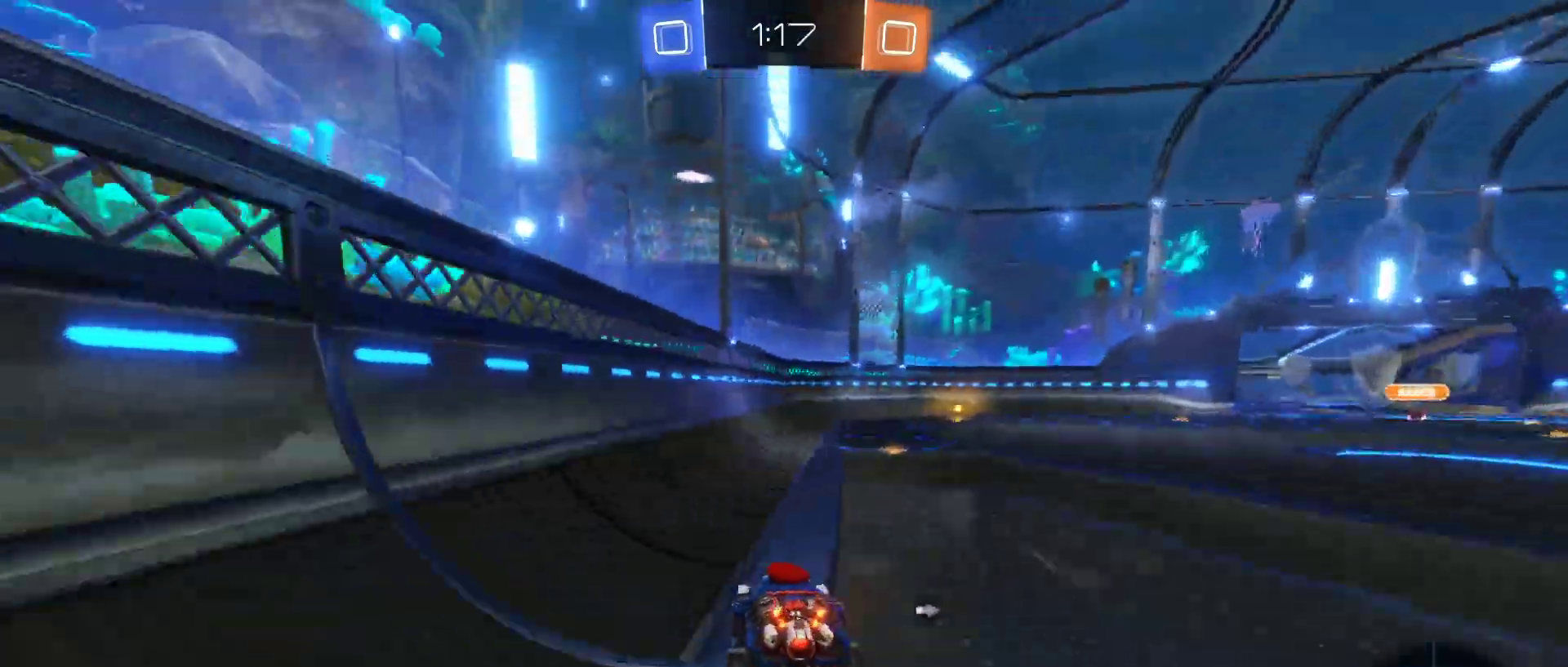
{"keys": ["tab", "w"], "mouse": ["right"], "mouse_move": "still", "events": [[83, "d", "down"], [367, "d", "up"], [500, "mouse_right", "down"], [500, "tab", "down"]]}
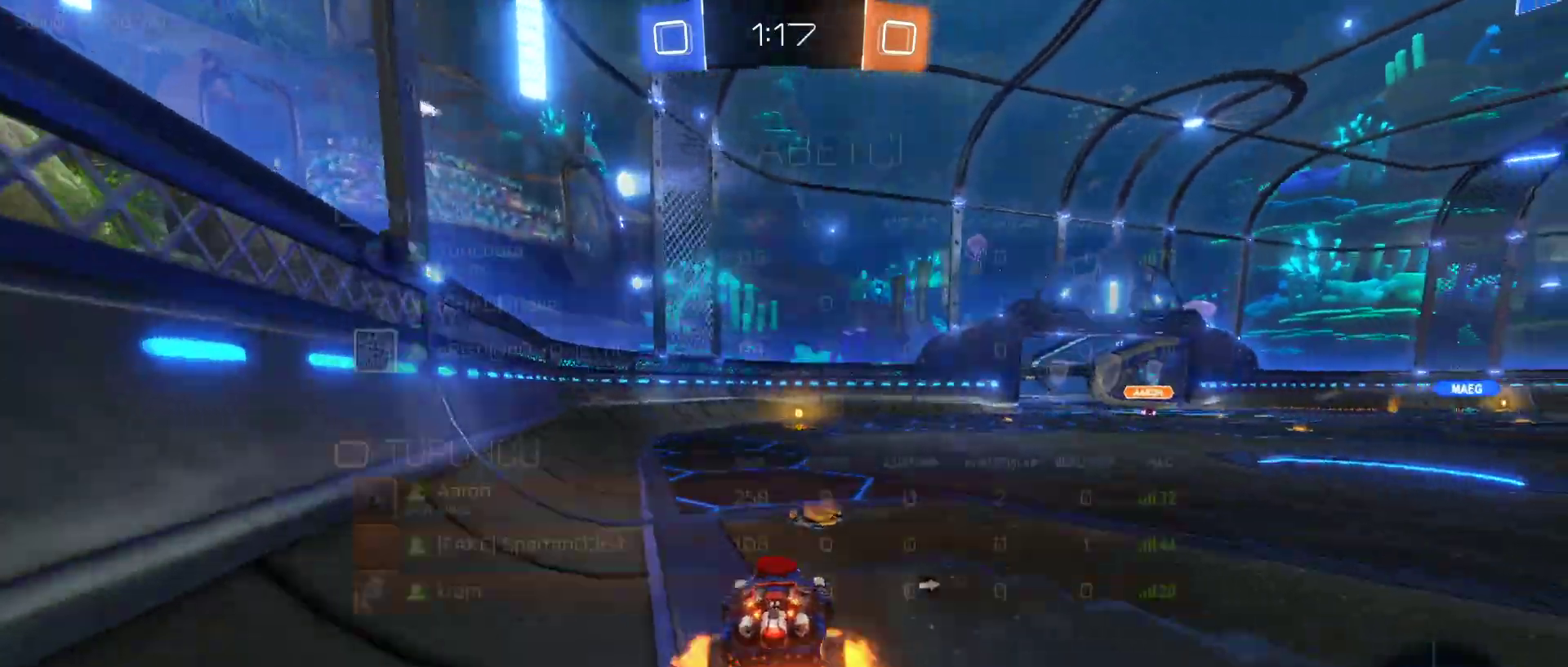
{"keys": [], "mouse": [], "mouse_move": "still", "events": [[50, "mouse_right", "up"], [150, "mouse_right", "down"], [283, "mouse_right", "up"], [283, "space", "down"], [383, "tab", "up"], [433, "space", "up"], [433, "w", "up"]]}
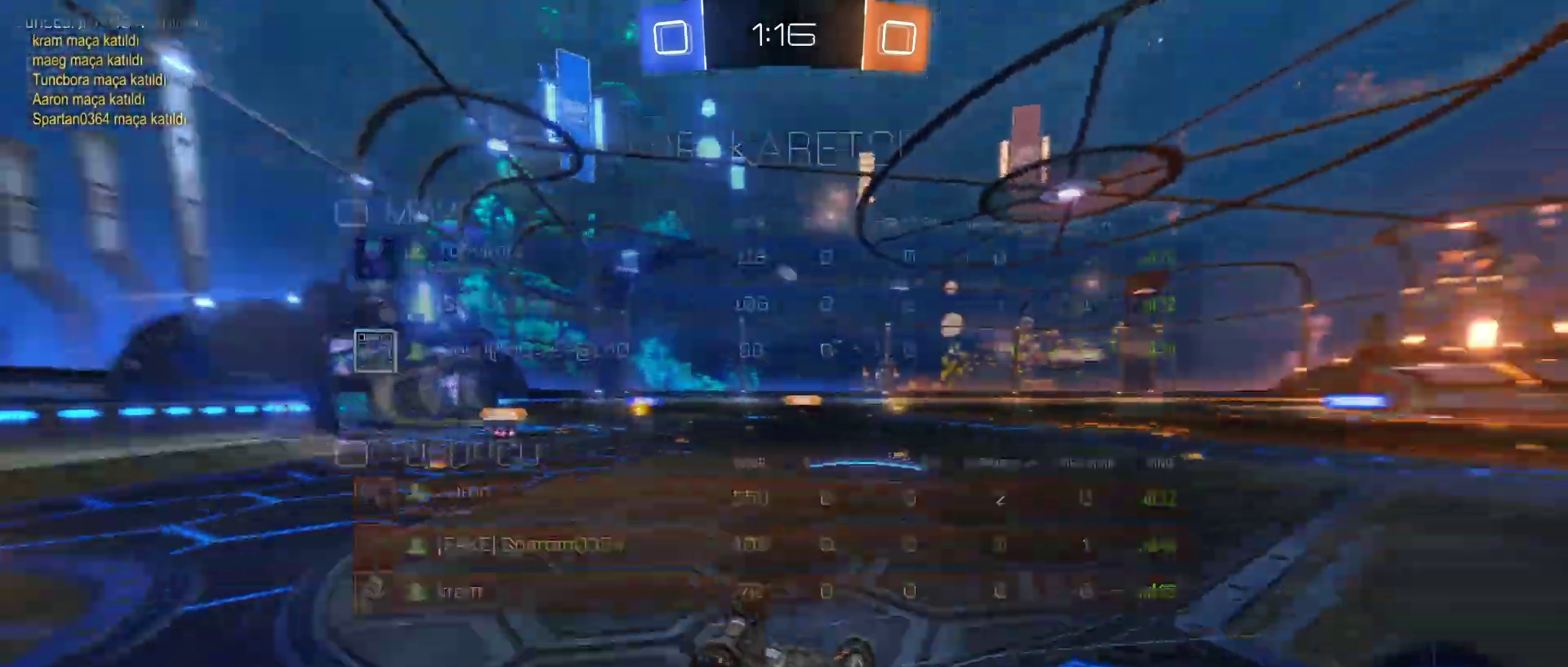
{"keys": ["d", "w"], "mouse": [], "mouse_move": "still", "events": [[67, "d", "down"], [200, "d", "up"], [300, "d", "down"], [400, "d", "up"], [483, "d", "down"], [483, "w", "down"]]}
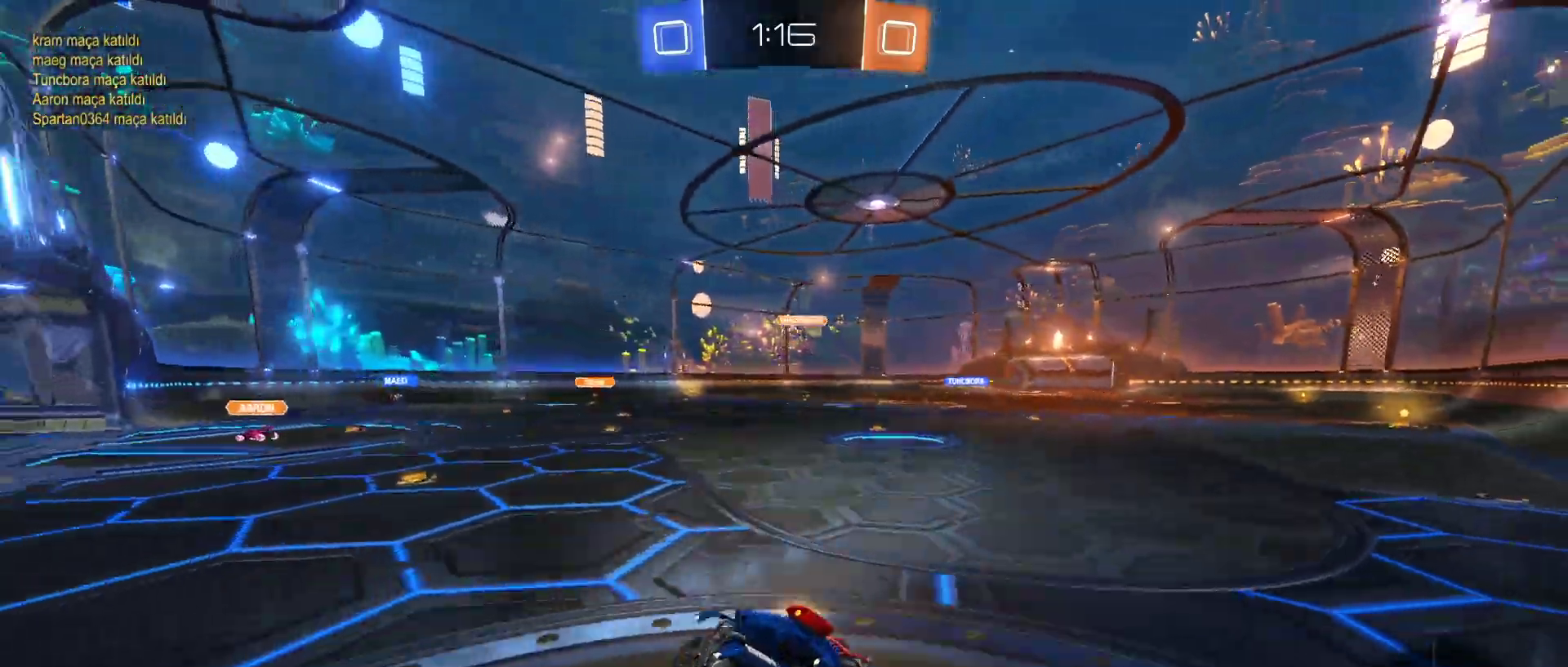
{"keys": ["d", "w"], "mouse": ["left"], "mouse_move": "still", "events": [[417, "mouse_left", "down"]]}
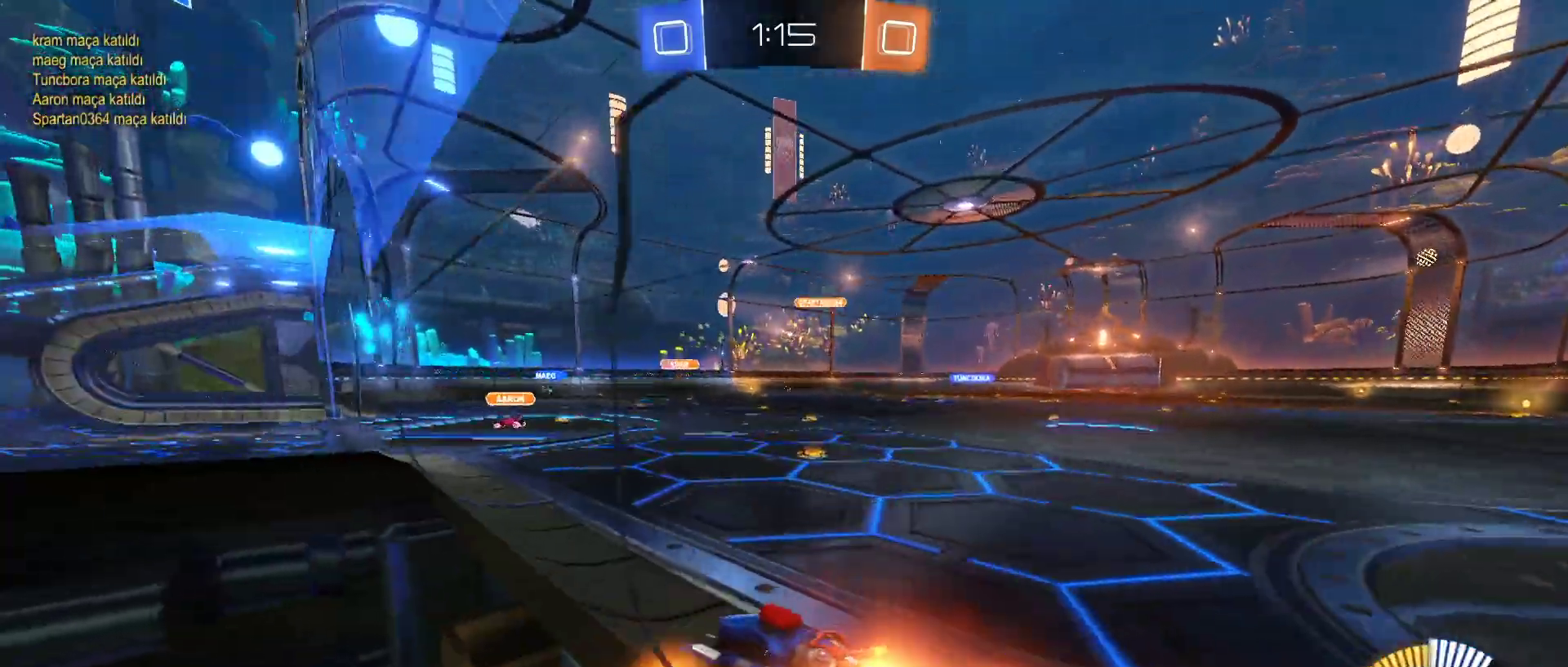
{"keys": ["d", "w"], "mouse": [], "mouse_move": "still", "events": [[100, "mouse_left", "up"], [150, "d", "up"], [383, "d", "down"]]}
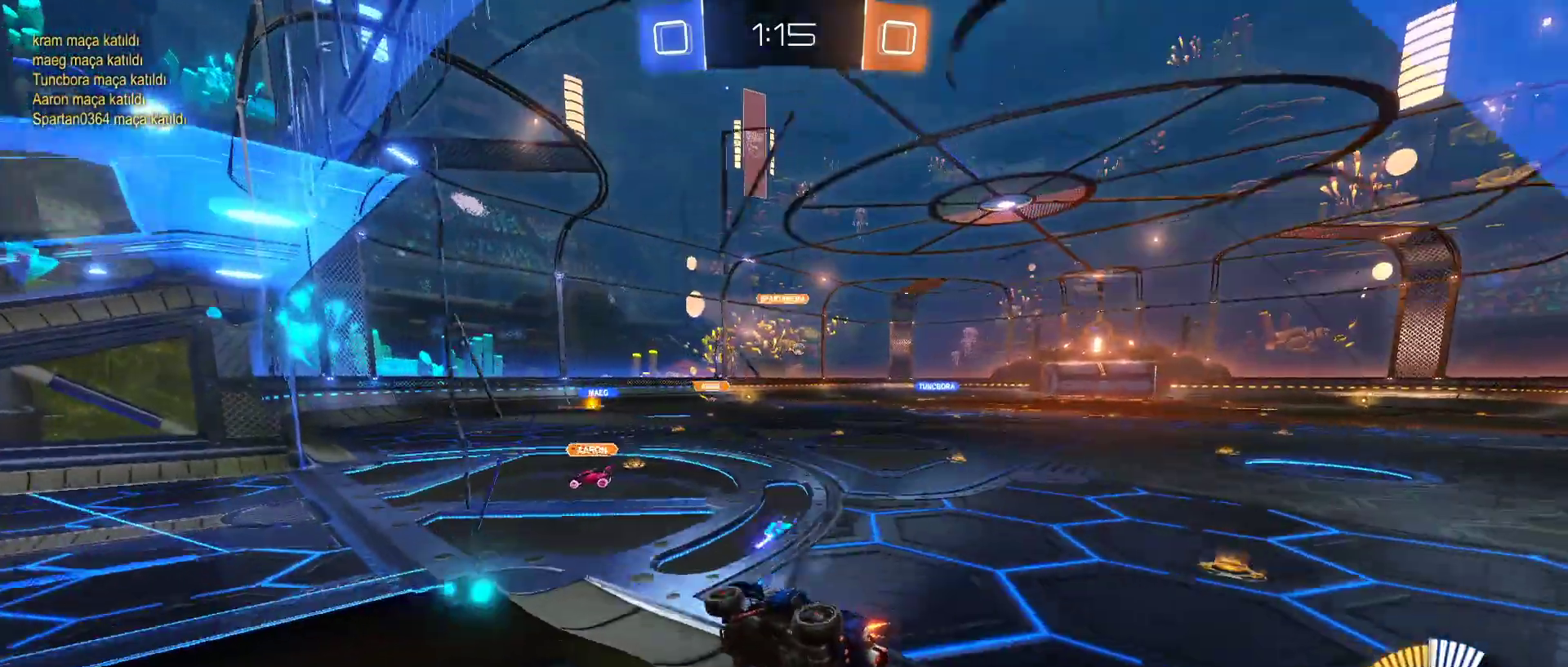
{"keys": ["d"], "mouse": [], "mouse_move": "still", "events": [[17, "d", "up"], [117, "d", "down"], [300, "w", "up"], [400, "d", "up"], [483, "d", "down"]]}
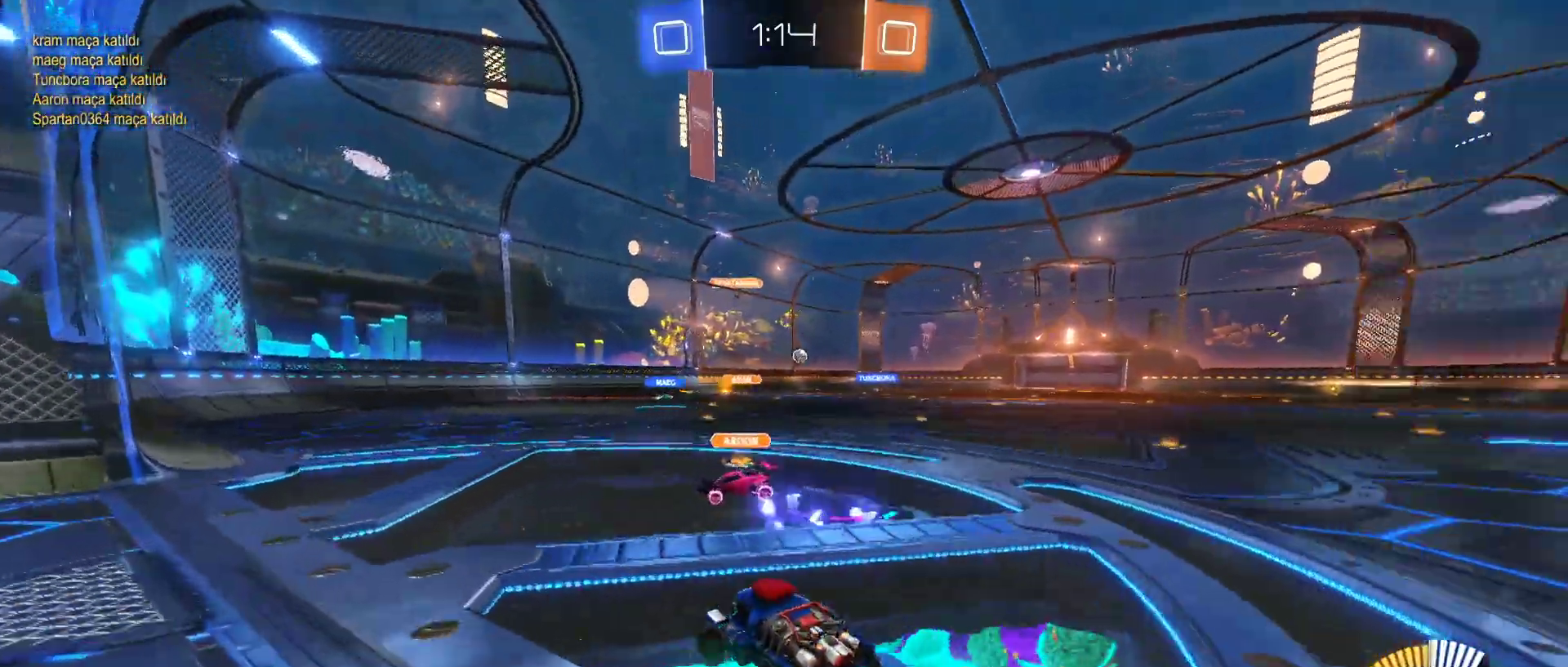
{"keys": ["d", "w"], "mouse": [], "mouse_move": "still", "events": [[167, "mouse_left", "down"], [217, "d", "up"], [267, "mouse_left", "up"], [417, "d", "down"], [450, "w", "down"]]}
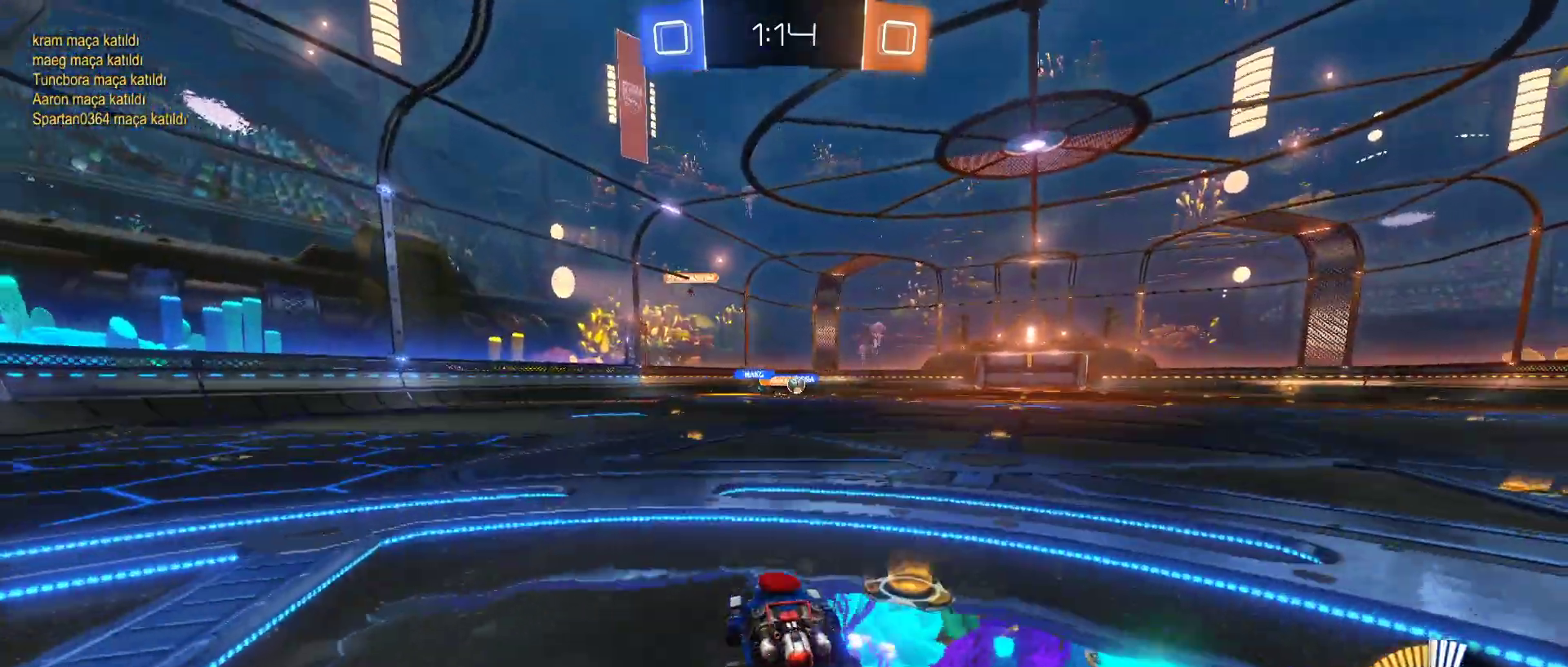
{"keys": ["w"], "mouse": ["left"], "mouse_move": "still", "events": [[233, "mouse_left", "down"], [433, "d", "up"]]}
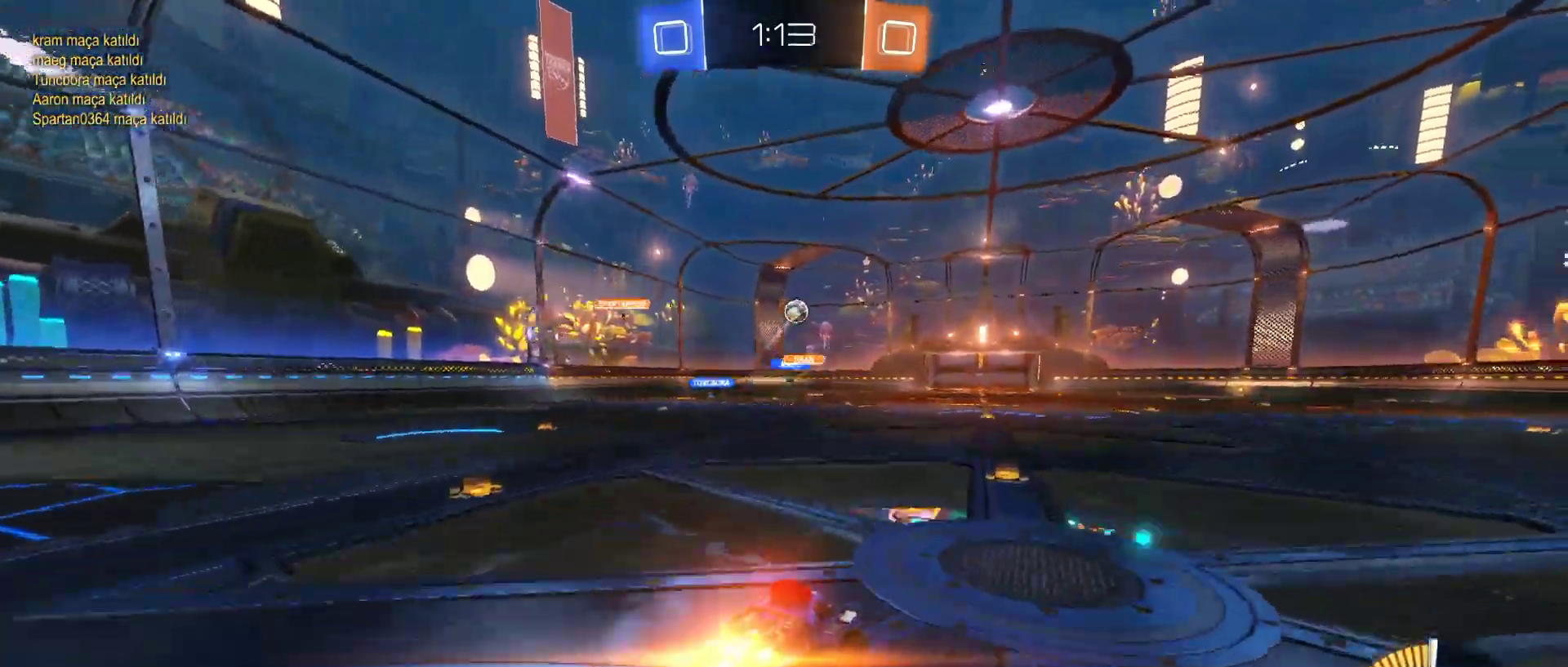
{"keys": ["w"], "mouse": ["left"], "mouse_move": "still", "events": [[17, "a", "down"], [117, "a", "up"], [150, "d", "down"], [150, "mouse_left", "up"], [400, "d", "up"], [400, "mouse_left", "down"]]}
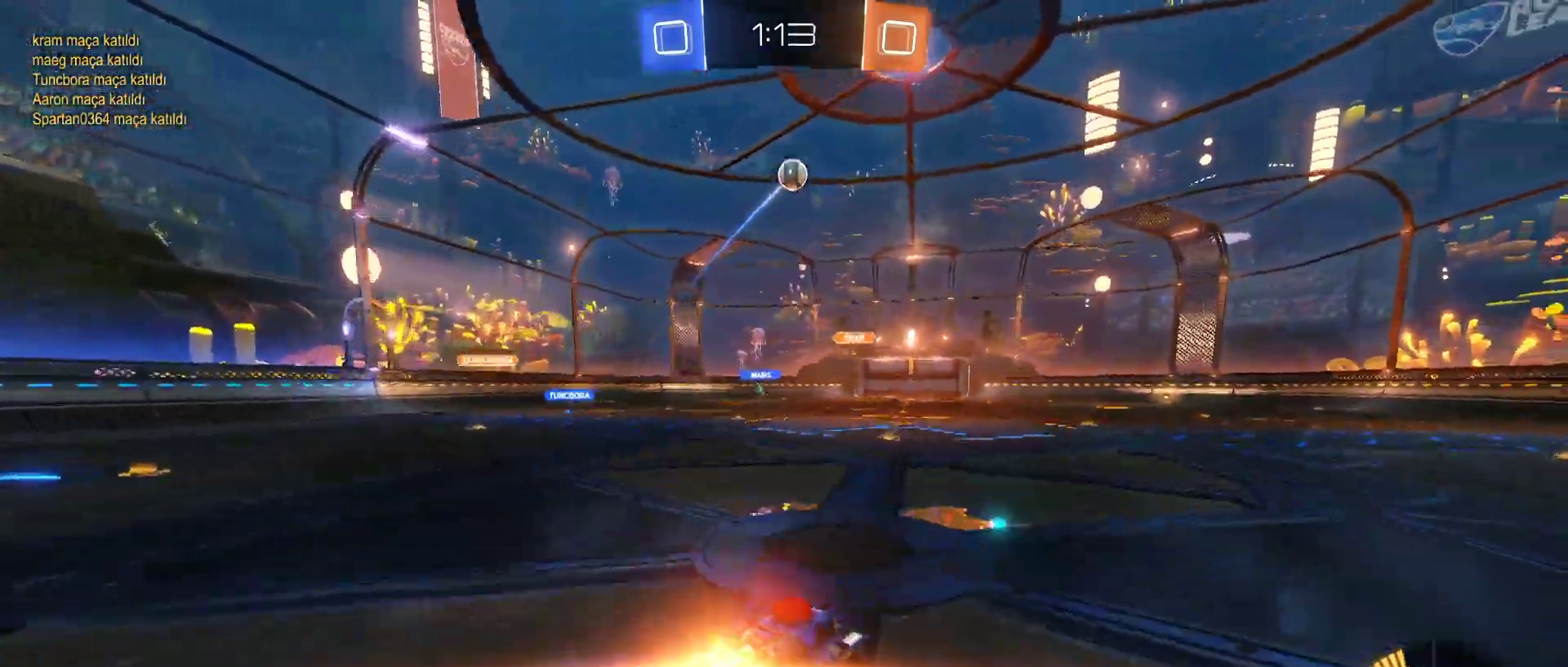
{"keys": ["a", "w"], "mouse": [], "mouse_move": "still", "events": [[83, "d", "down"], [167, "d", "up"], [450, "mouse_left", "up"], [500, "a", "down"]]}
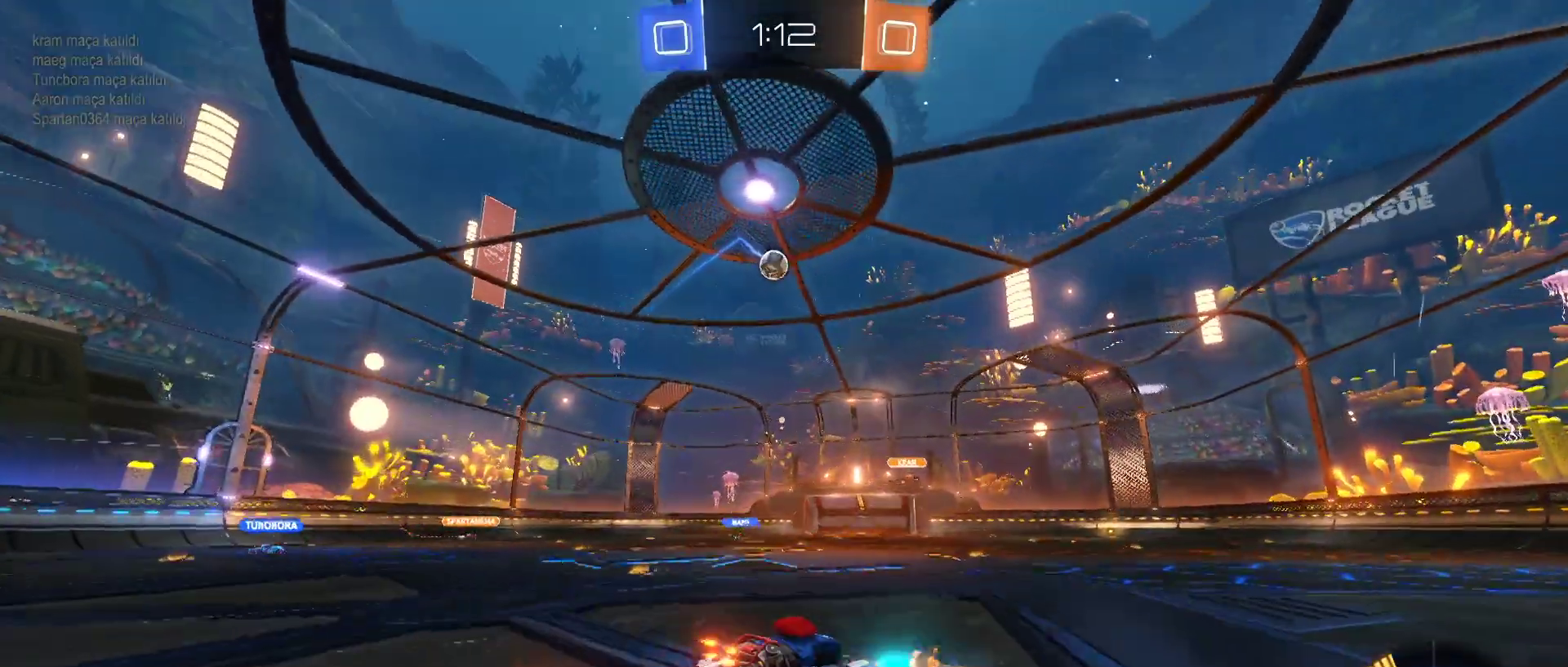
{"keys": ["a", "w"], "mouse": ["left"], "mouse_move": "still", "events": [[100, "a", "up"], [183, "a", "down"], [283, "mouse_left", "down"], [333, "a", "up"], [467, "a", "down"]]}
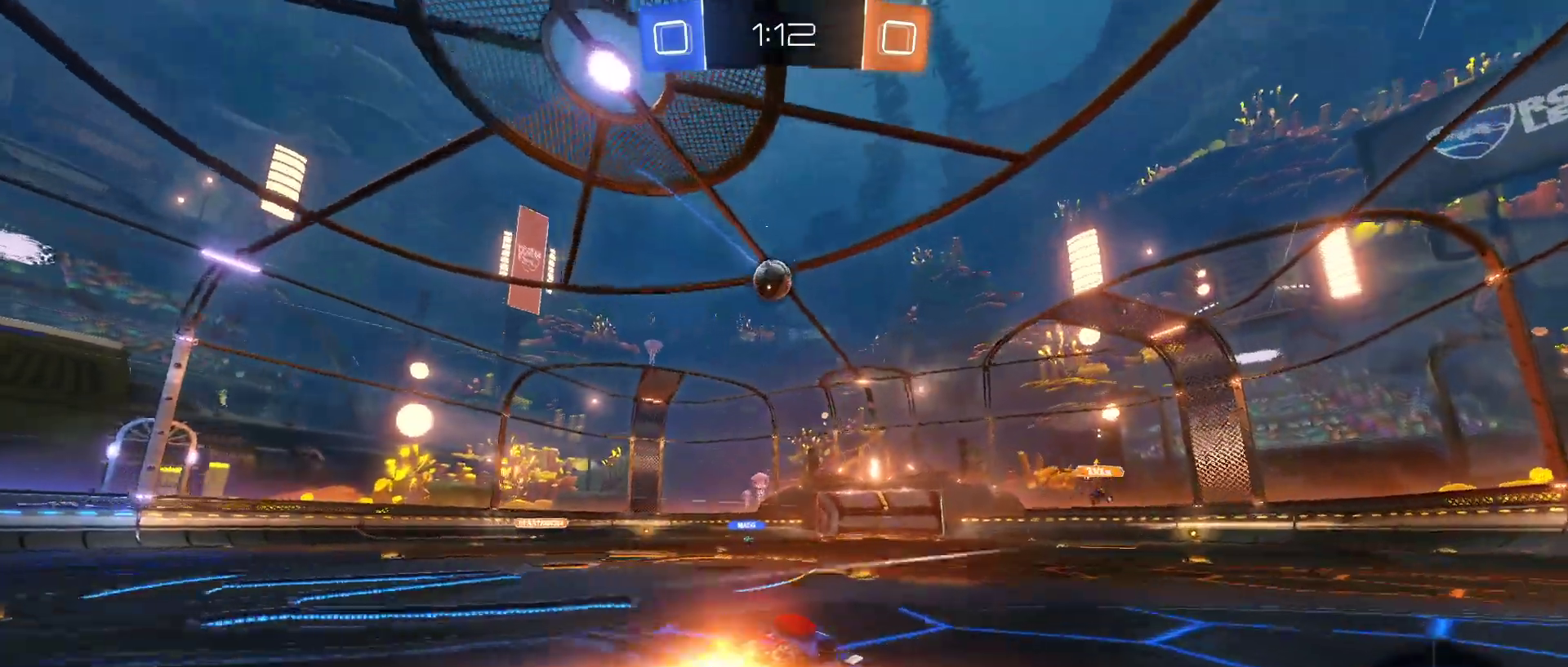
{"keys": [], "mouse": ["left"], "mouse_move": "still", "events": [[117, "a", "up"], [117, "mouse_left", "up"], [167, "w", "up"], [250, "mouse_right", "down"], [300, "mouse_left", "down"], [350, "mouse_right", "up"]]}
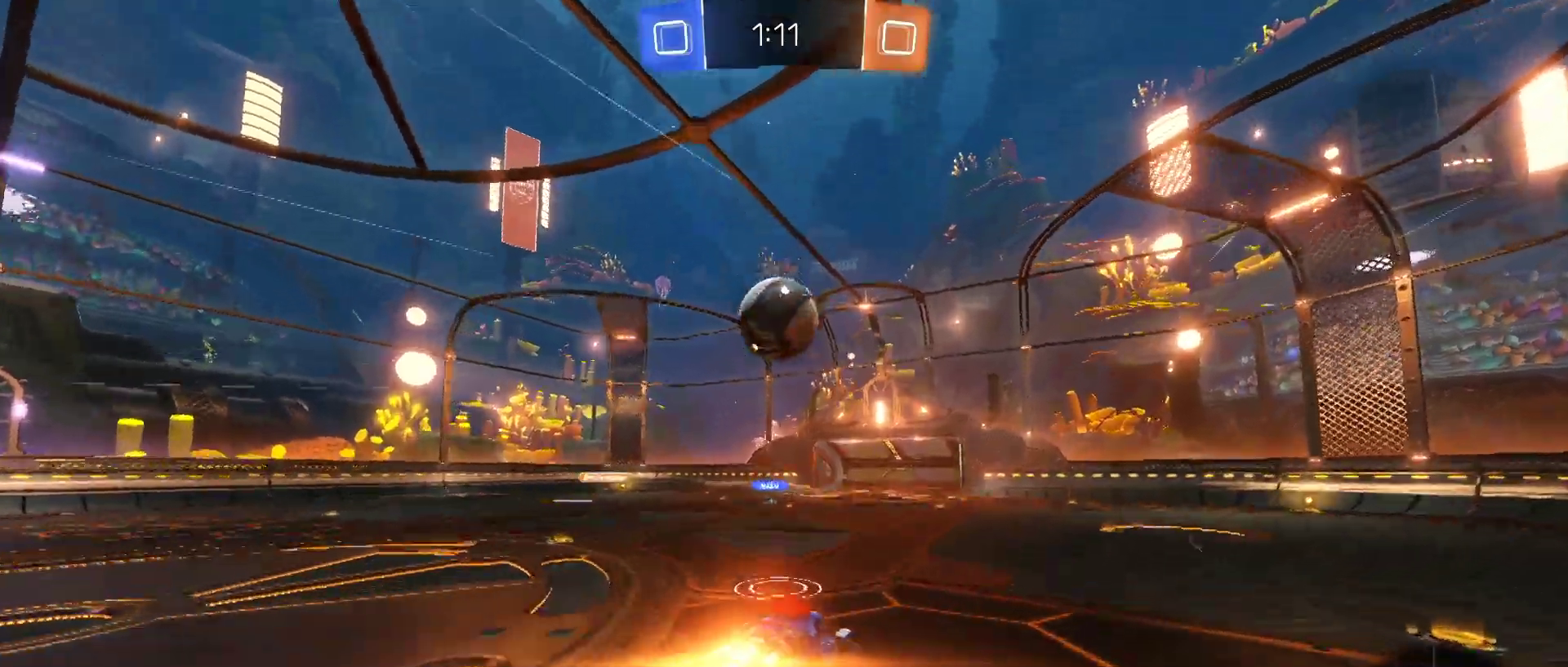
{"keys": ["q"], "mouse": [], "mouse_move": "up", "events": [[83, "q", "down"], [183, "mouse_right", "down"], [400, "mouse_left", "up"], [450, "mouse_right", "up"]]}
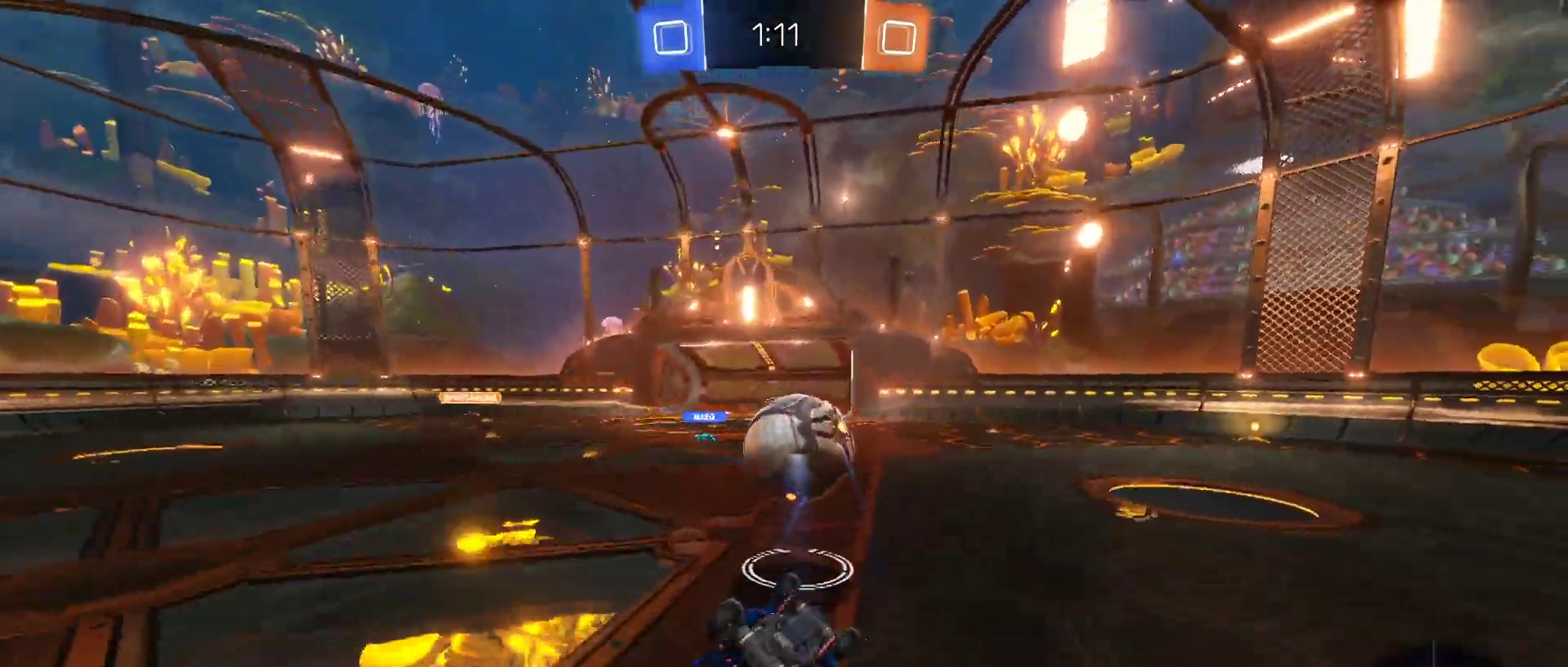
{"keys": [], "mouse": [], "mouse_move": "still", "events": [[183, "q", "up"]]}
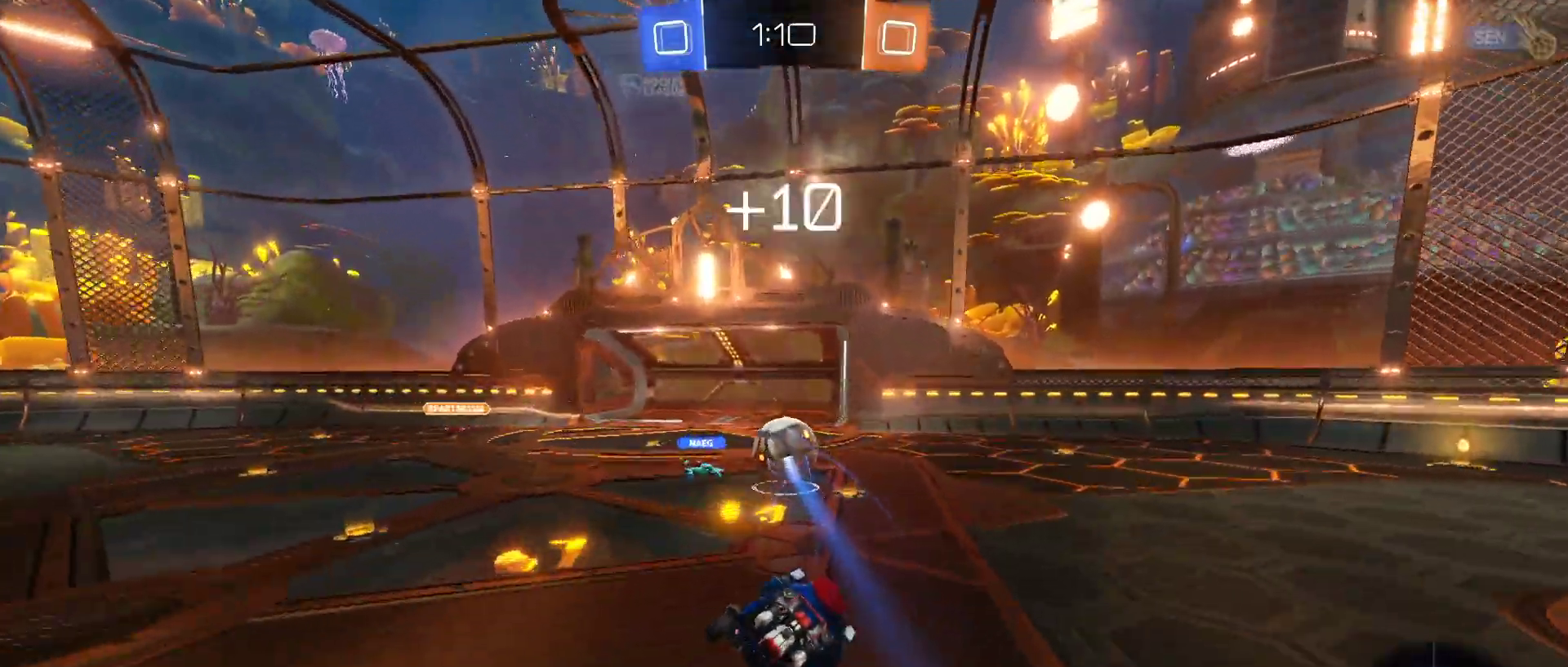
{"keys": ["a", "w"], "mouse": [], "mouse_move": "still", "events": [[200, "a", "down"], [300, "w", "down"]]}
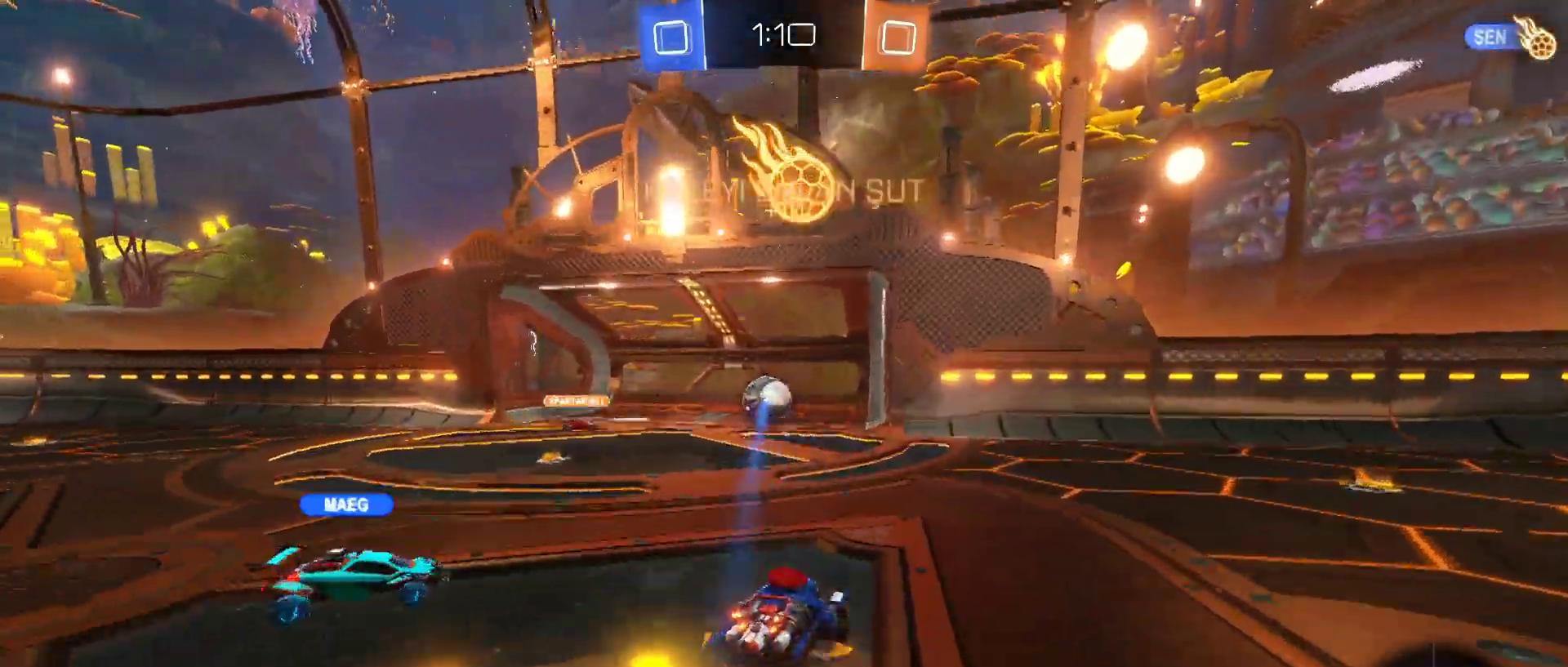
{"keys": [], "mouse": [], "mouse_move": "up-left", "events": [[183, "a", "up"], [183, "w", "up"]]}
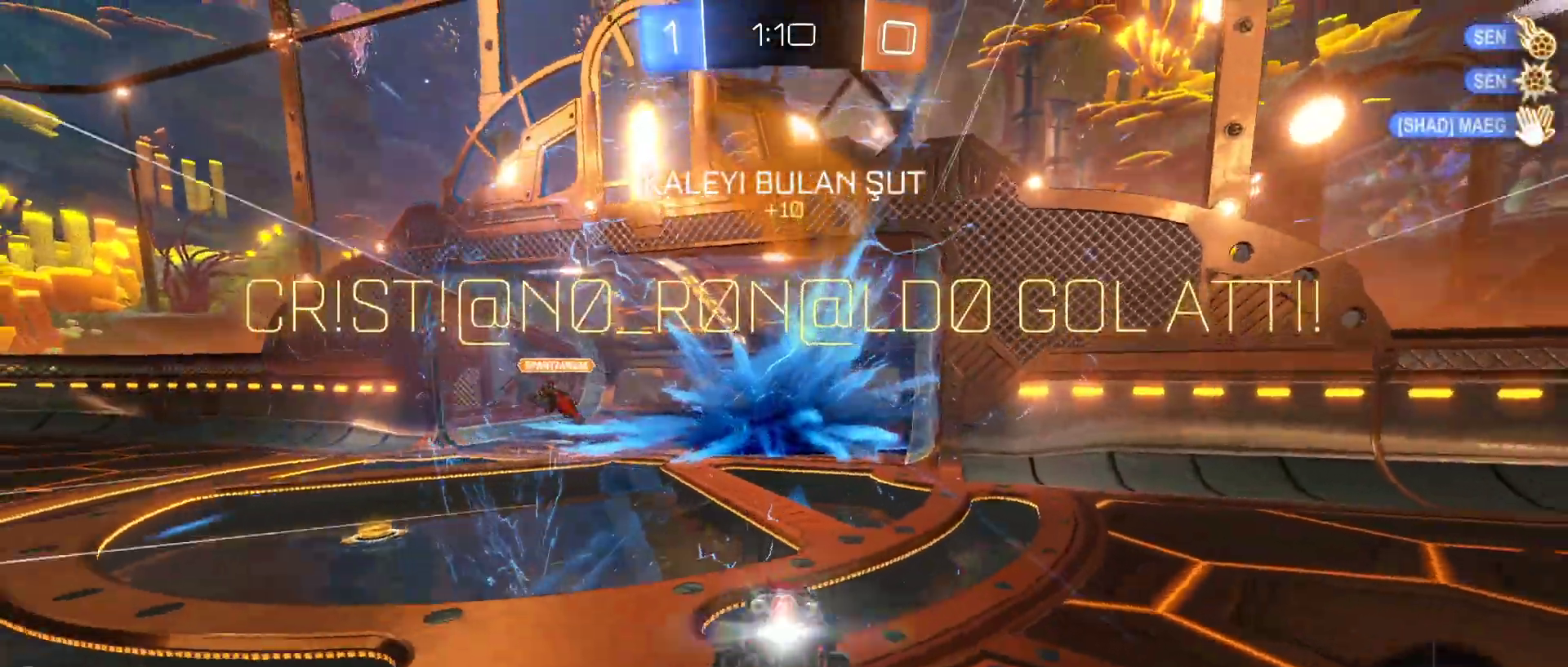
{"keys": ["s"], "mouse": [], "mouse_move": "still", "events": [[467, "s", "down"]]}
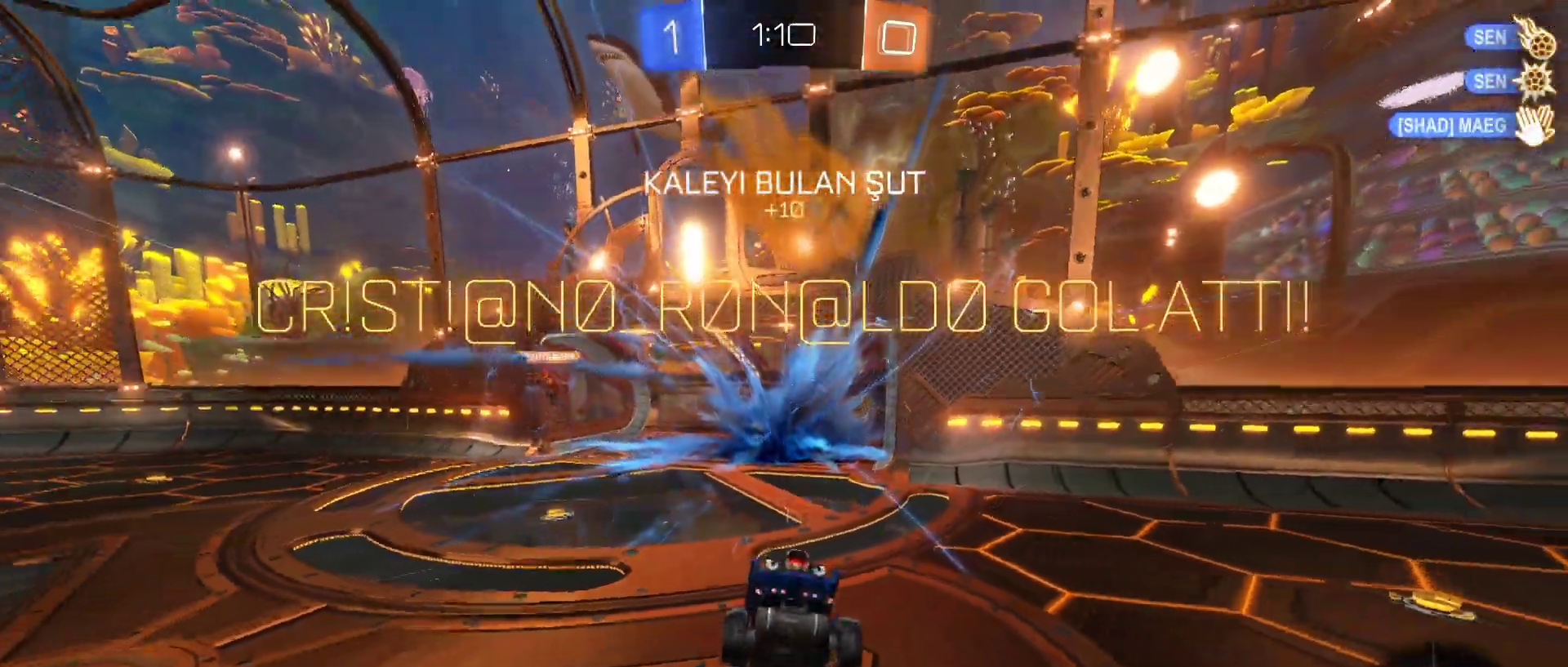
{"keys": ["d", "s"], "mouse": [], "mouse_move": "still", "events": [[17, "d", "down"], [400, "d", "up"], [433, "d", "down"]]}
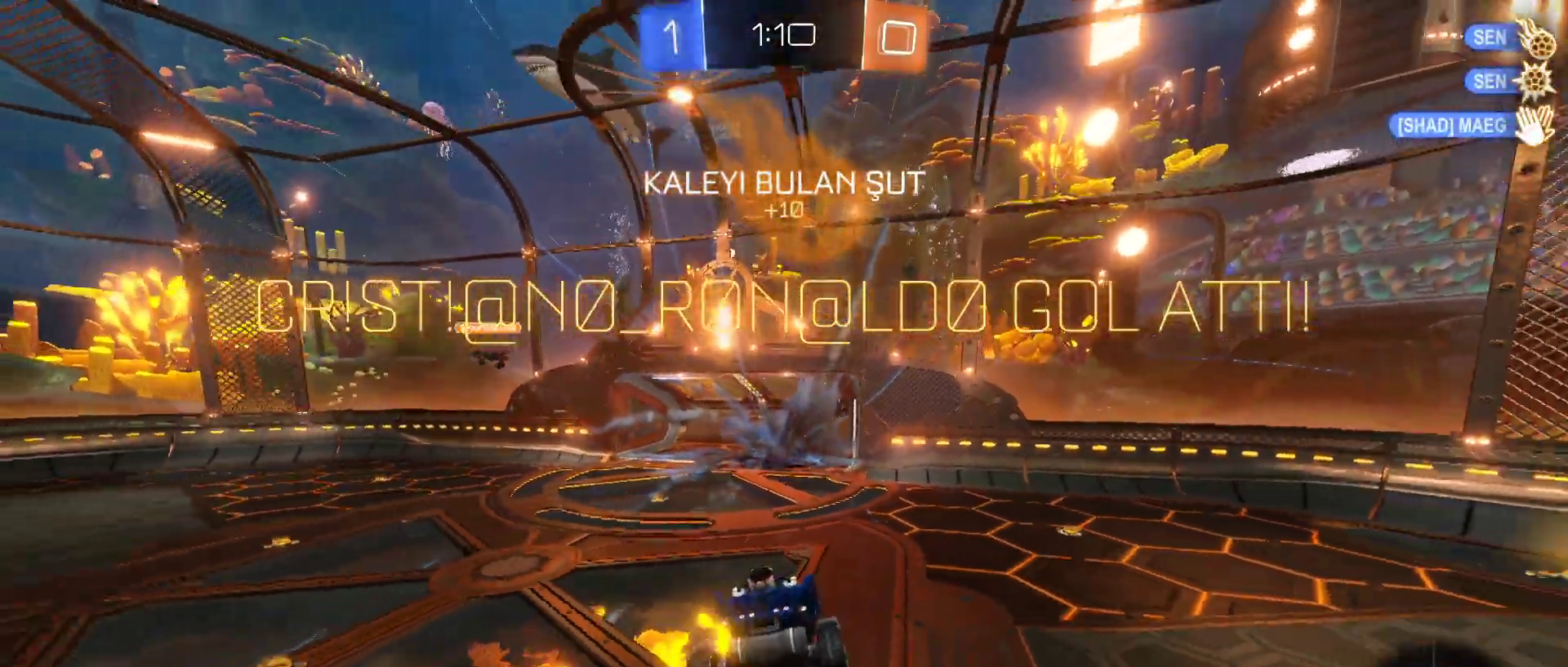
{"keys": ["q", "s", "space"], "mouse": [], "mouse_move": "still", "events": [[33, "d", "up"], [500, "q", "down"], [500, "space", "down"]]}
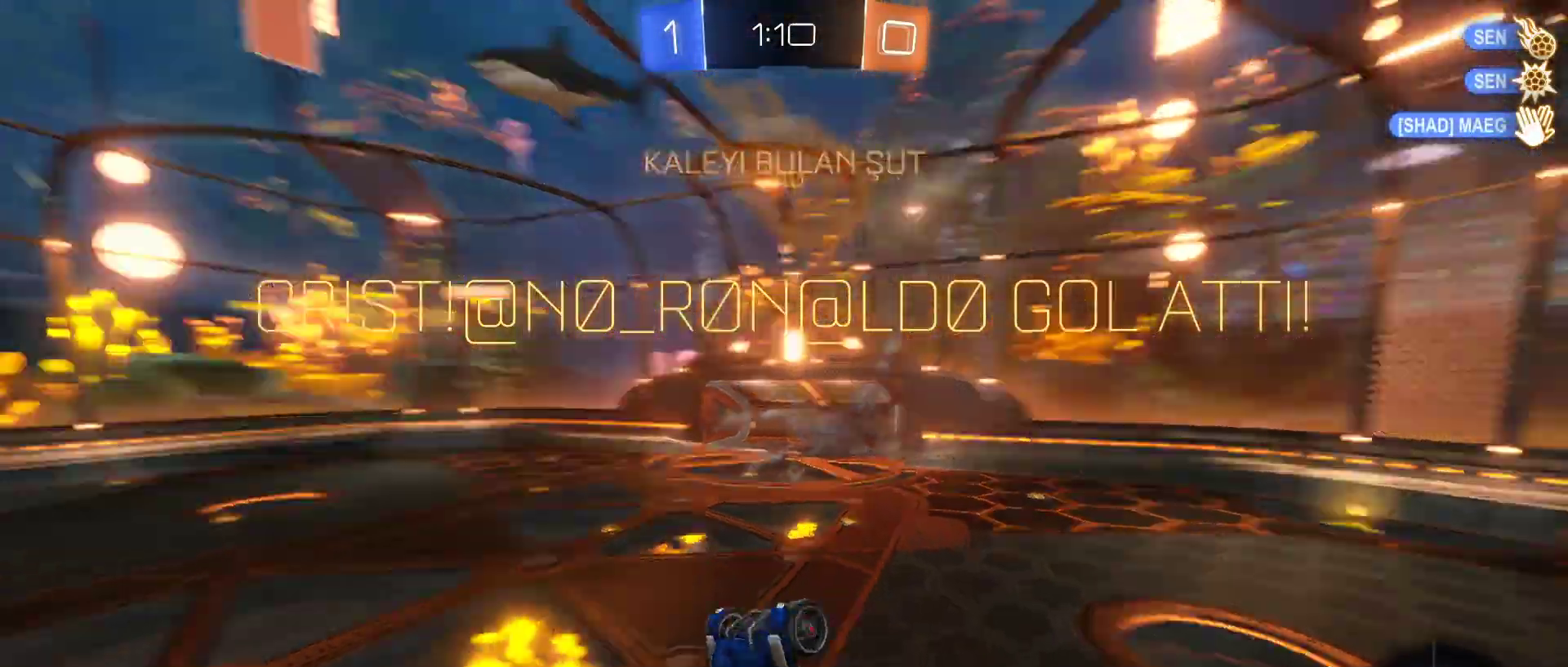
{"keys": ["q"], "mouse": [], "mouse_move": "still", "events": [[50, "s", "up"], [183, "space", "up"]]}
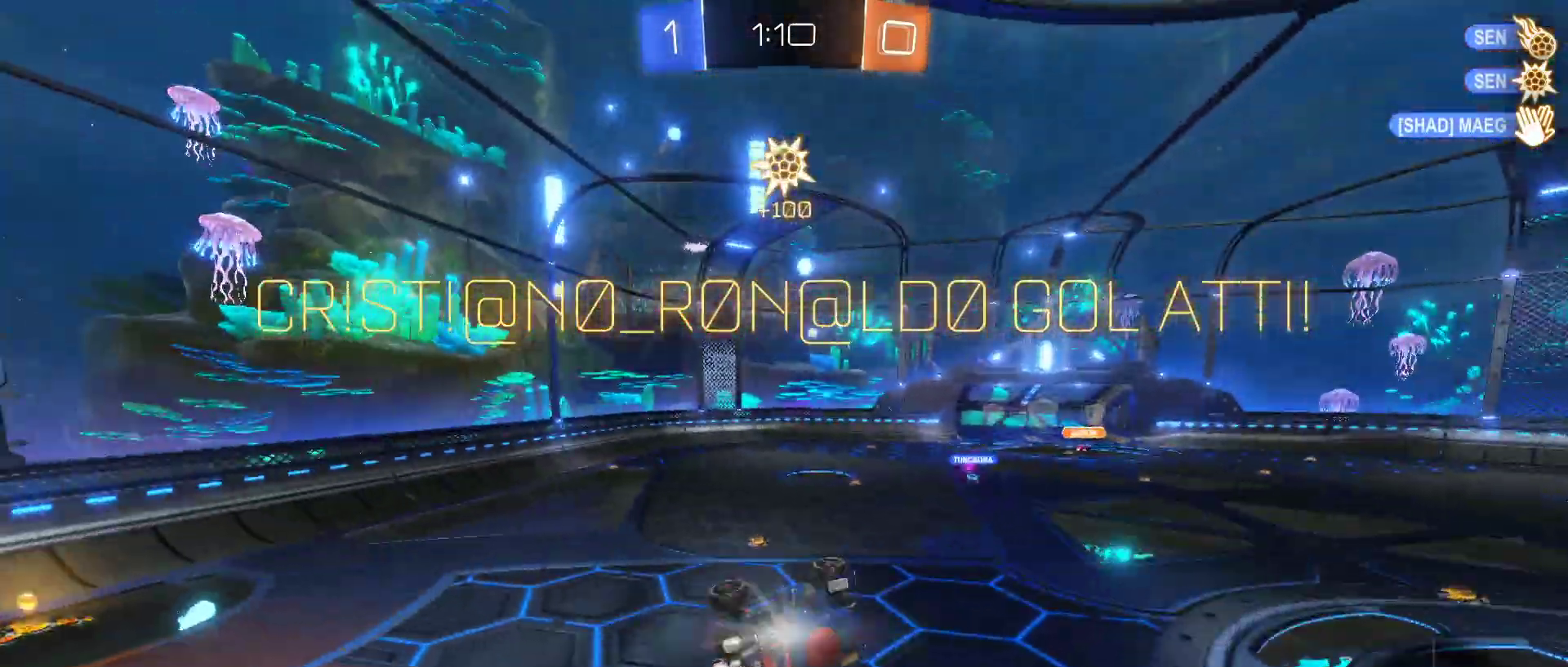
{"keys": ["a"], "mouse": ["left"], "mouse_move": "still", "events": [[150, "q", "up"], [300, "a", "down"], [483, "mouse_left", "down"]]}
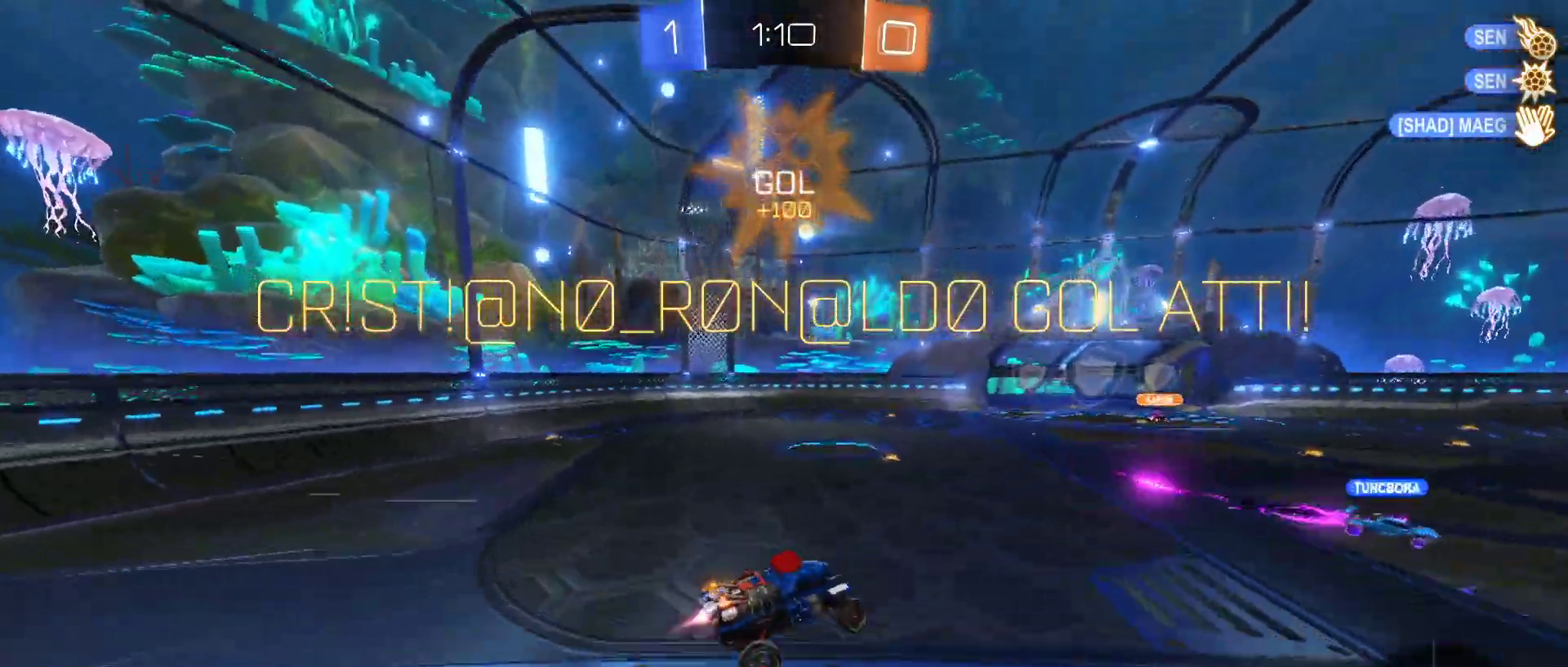
{"keys": ["w"], "mouse": ["left"], "mouse_move": "still", "events": [[133, "s", "down"], [217, "a", "up"], [217, "d", "down"], [267, "s", "up"], [367, "w", "down"], [500, "d", "up"]]}
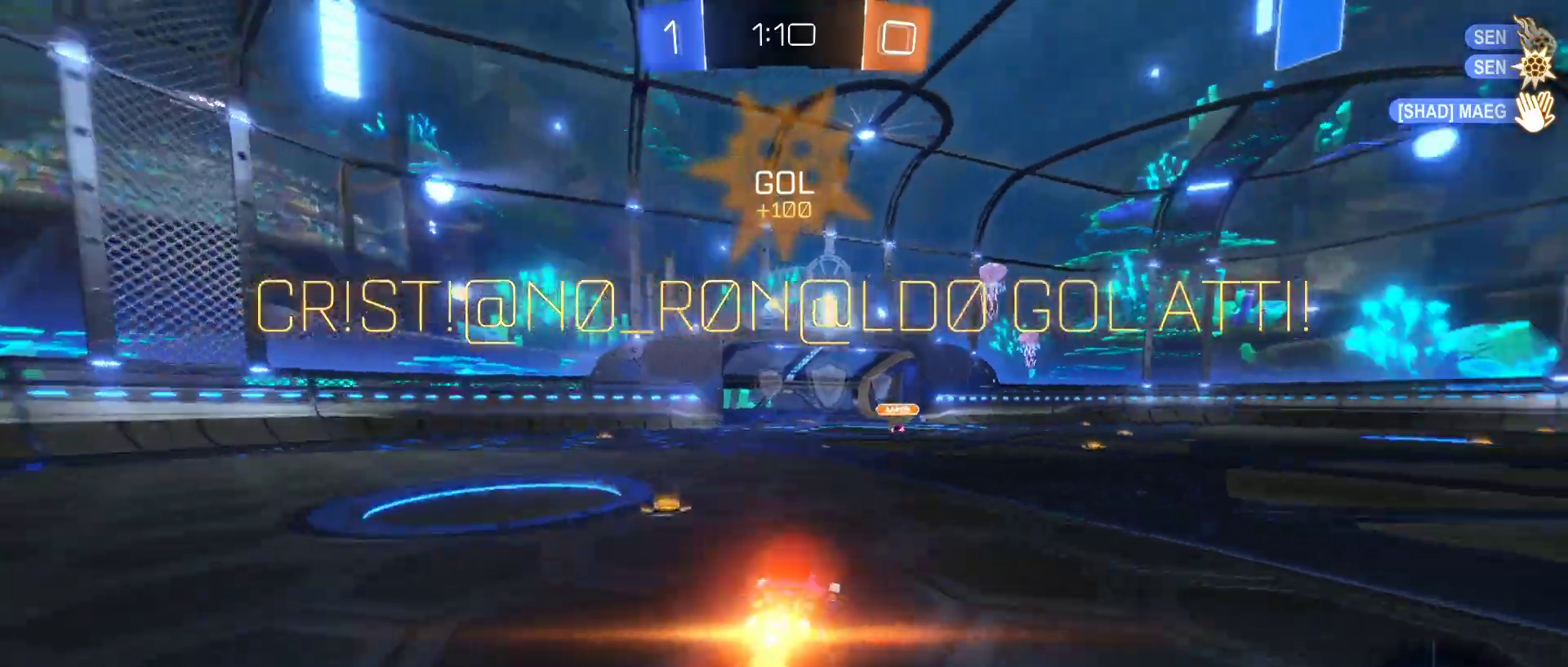
{"keys": ["d"], "mouse": ["left", "right"], "mouse_move": "still", "events": [[383, "w", "up"], [417, "d", "down"], [417, "mouse_right", "down"]]}
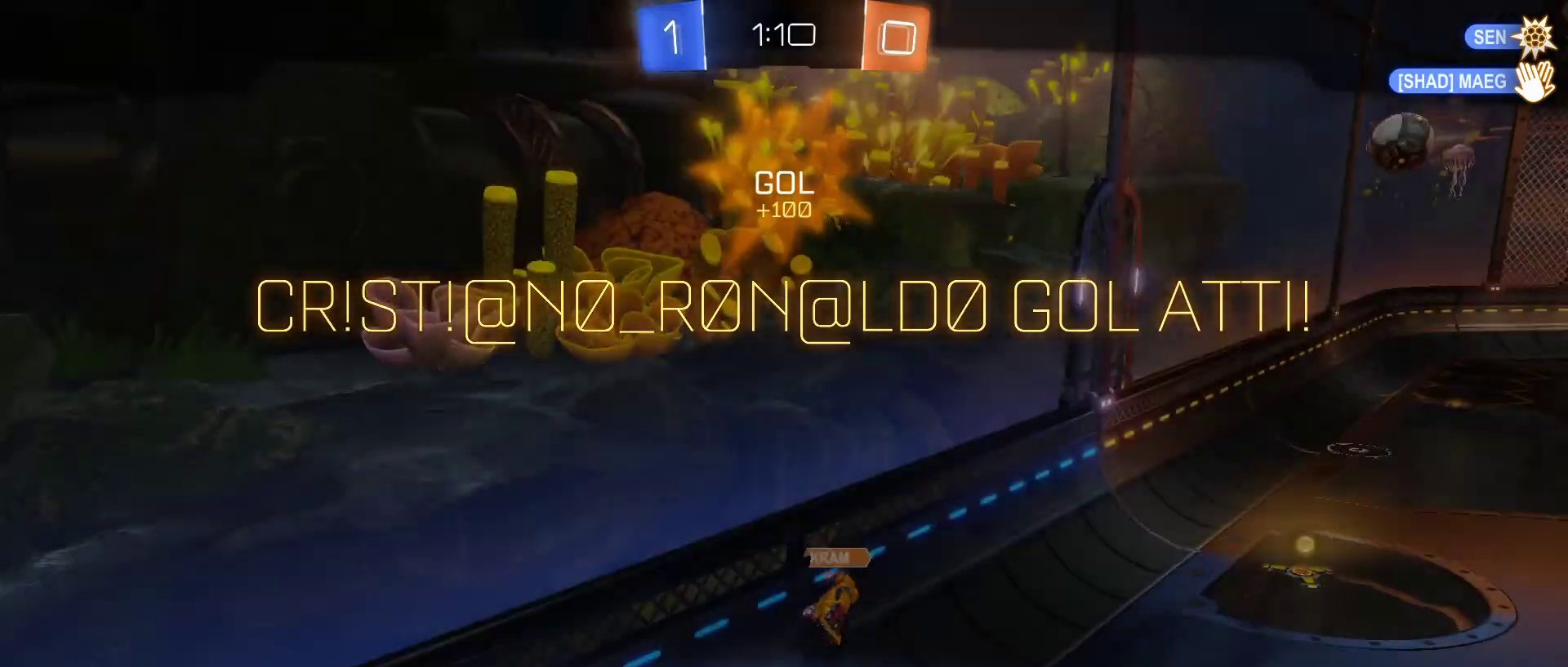
{"keys": [], "mouse": [], "mouse_move": "still", "events": [[17, "mouse_left", "up"], [17, "mouse_right", "up"], [67, "d", "up"]]}